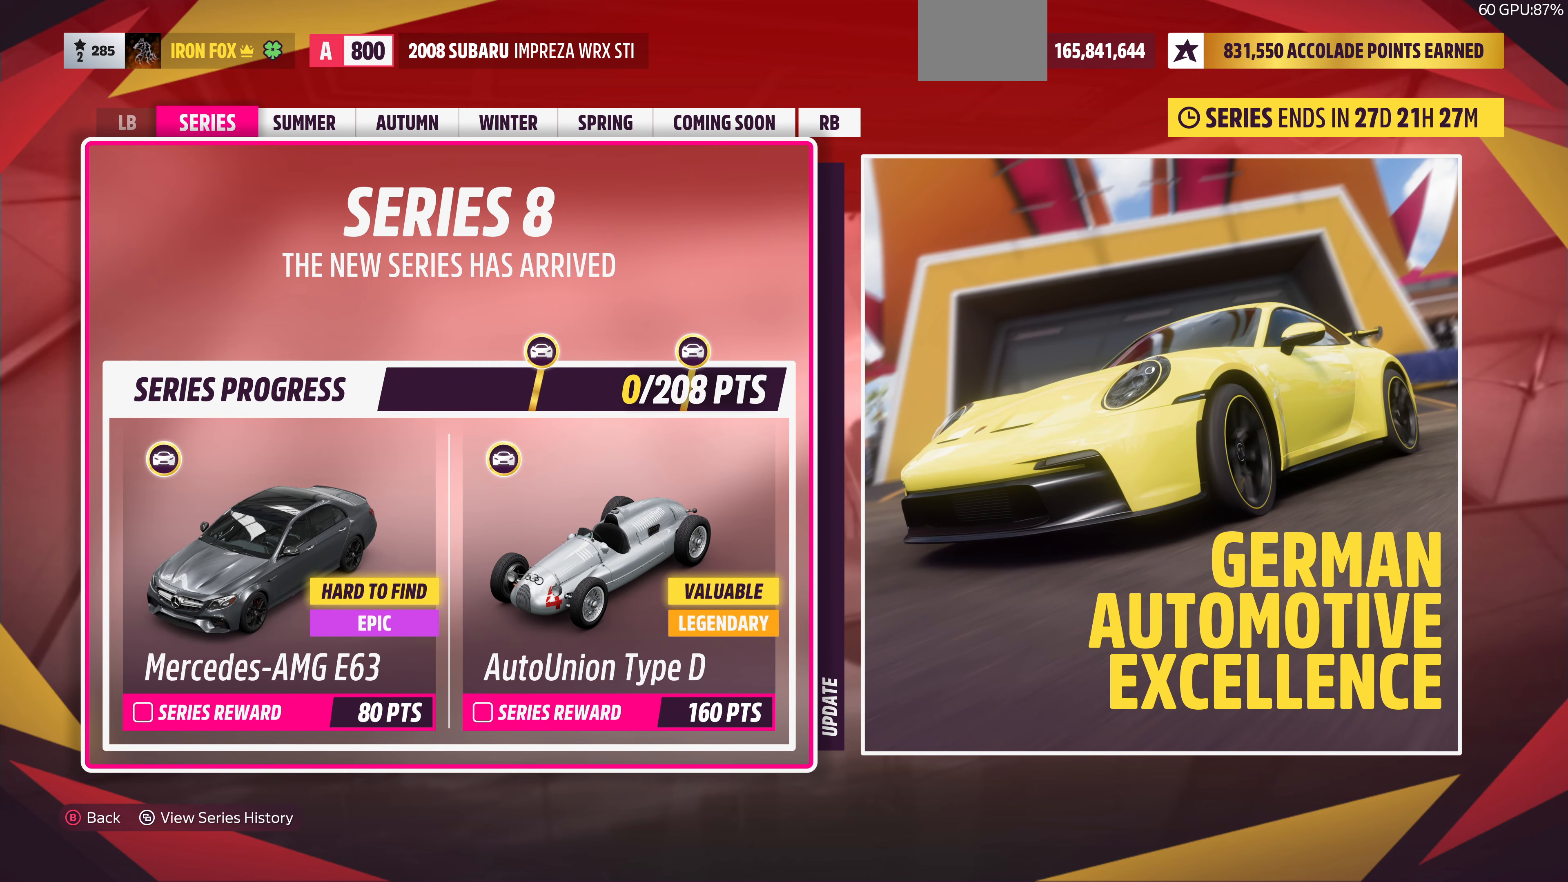
Gameplay with a controller (PlayStation layout); each line is a JSON object with the inputs held at the frame after it. "events" lists button and stick changes between this image and that frame as [ms after this image, input, new state], when the widget could be followed in between.
{"buttons": [], "left_stick": "center", "right_stick": "center", "events": []}
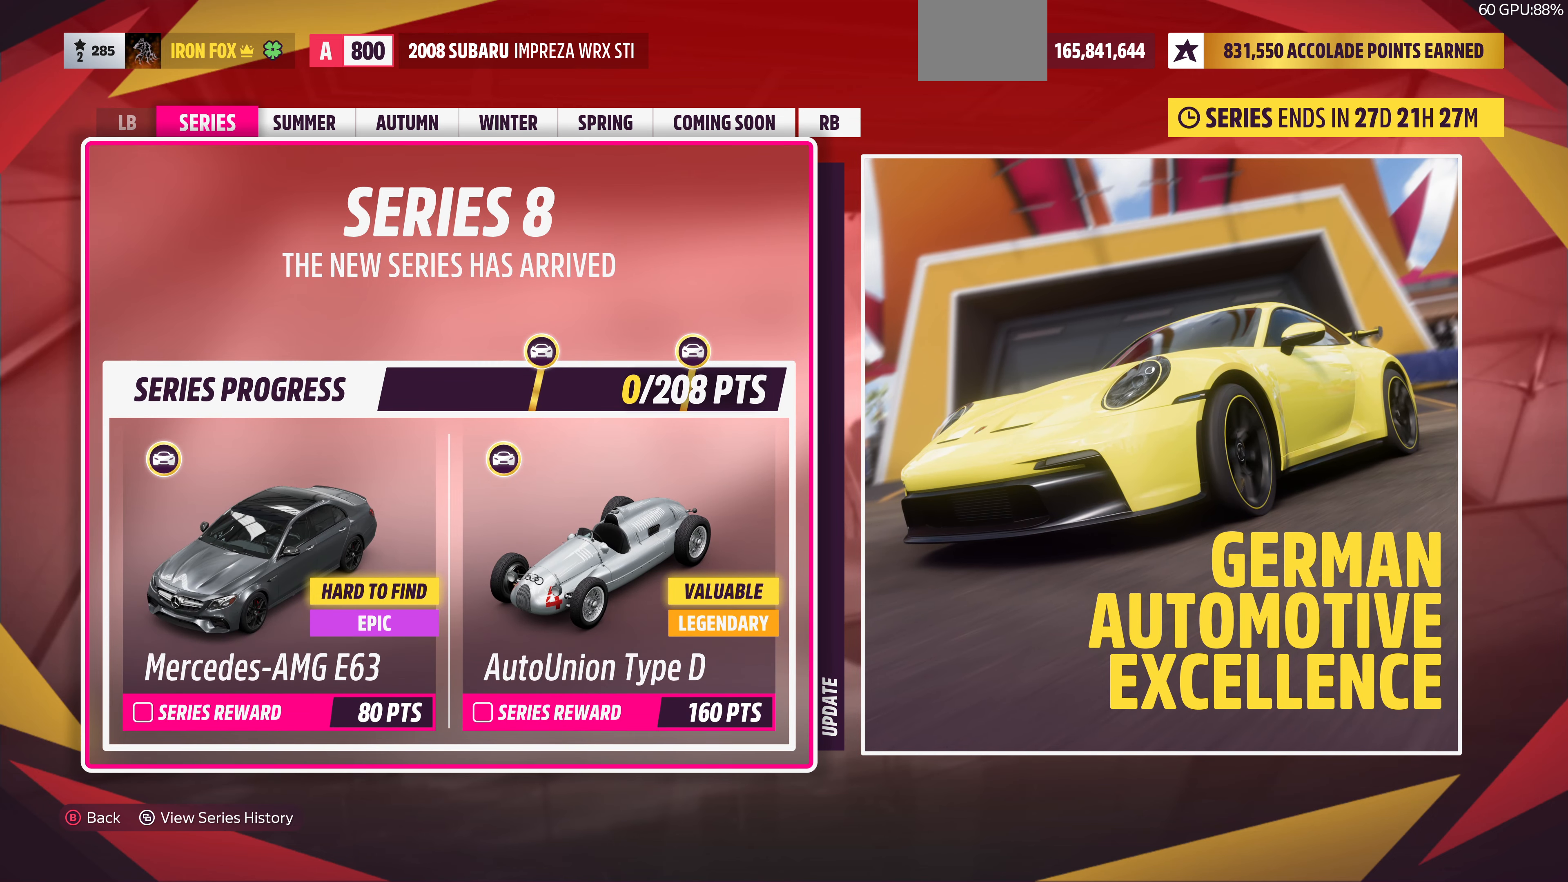
{"buttons": [], "left_stick": "center", "right_stick": "center", "events": []}
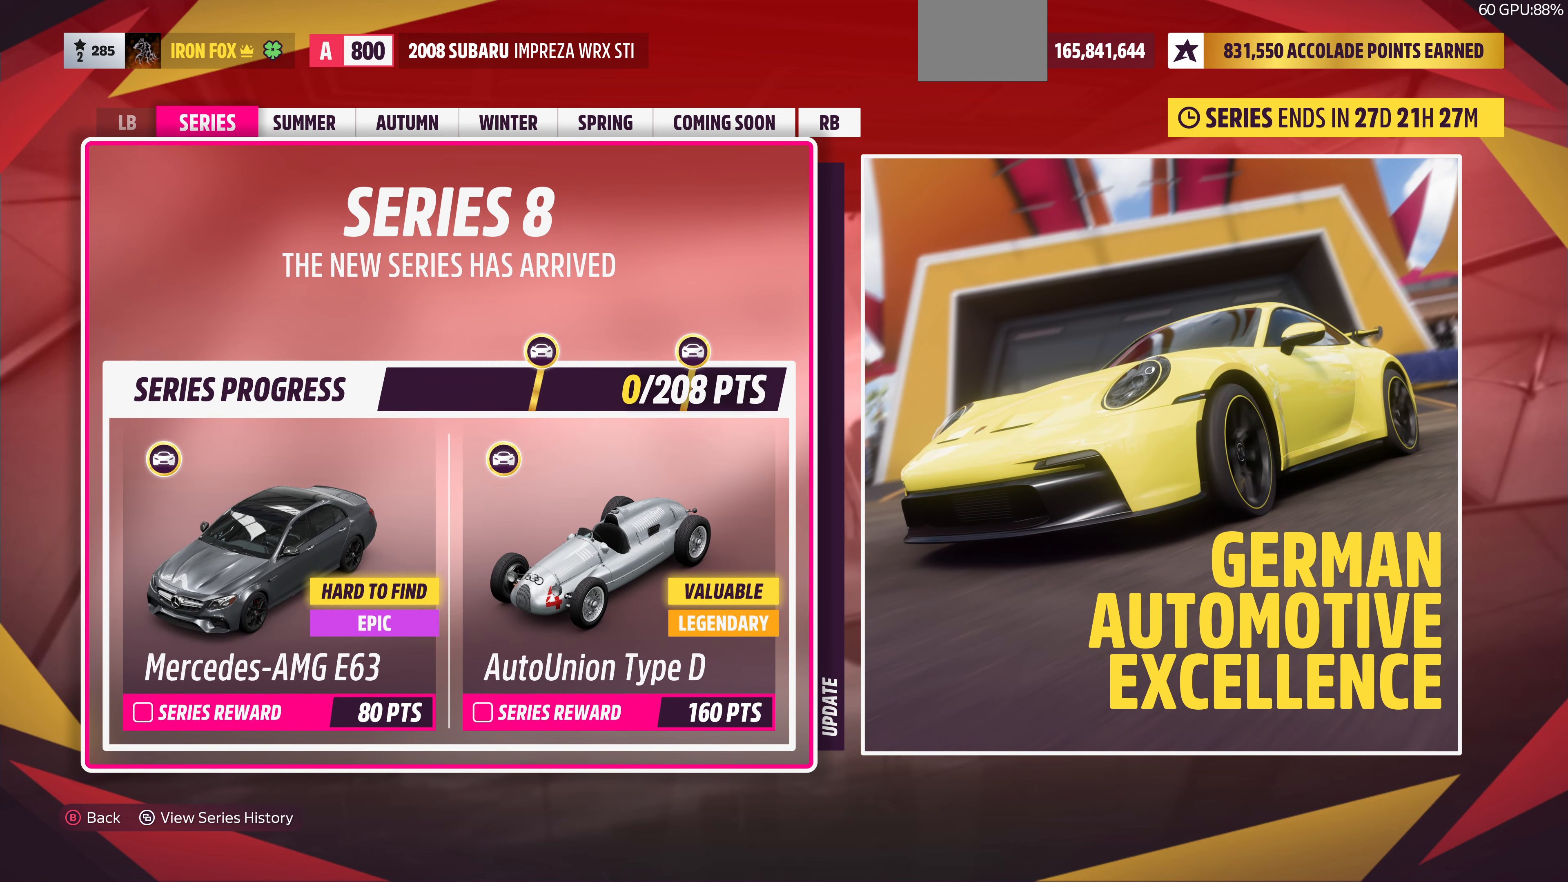
{"buttons": [], "left_stick": "center", "right_stick": "center", "events": []}
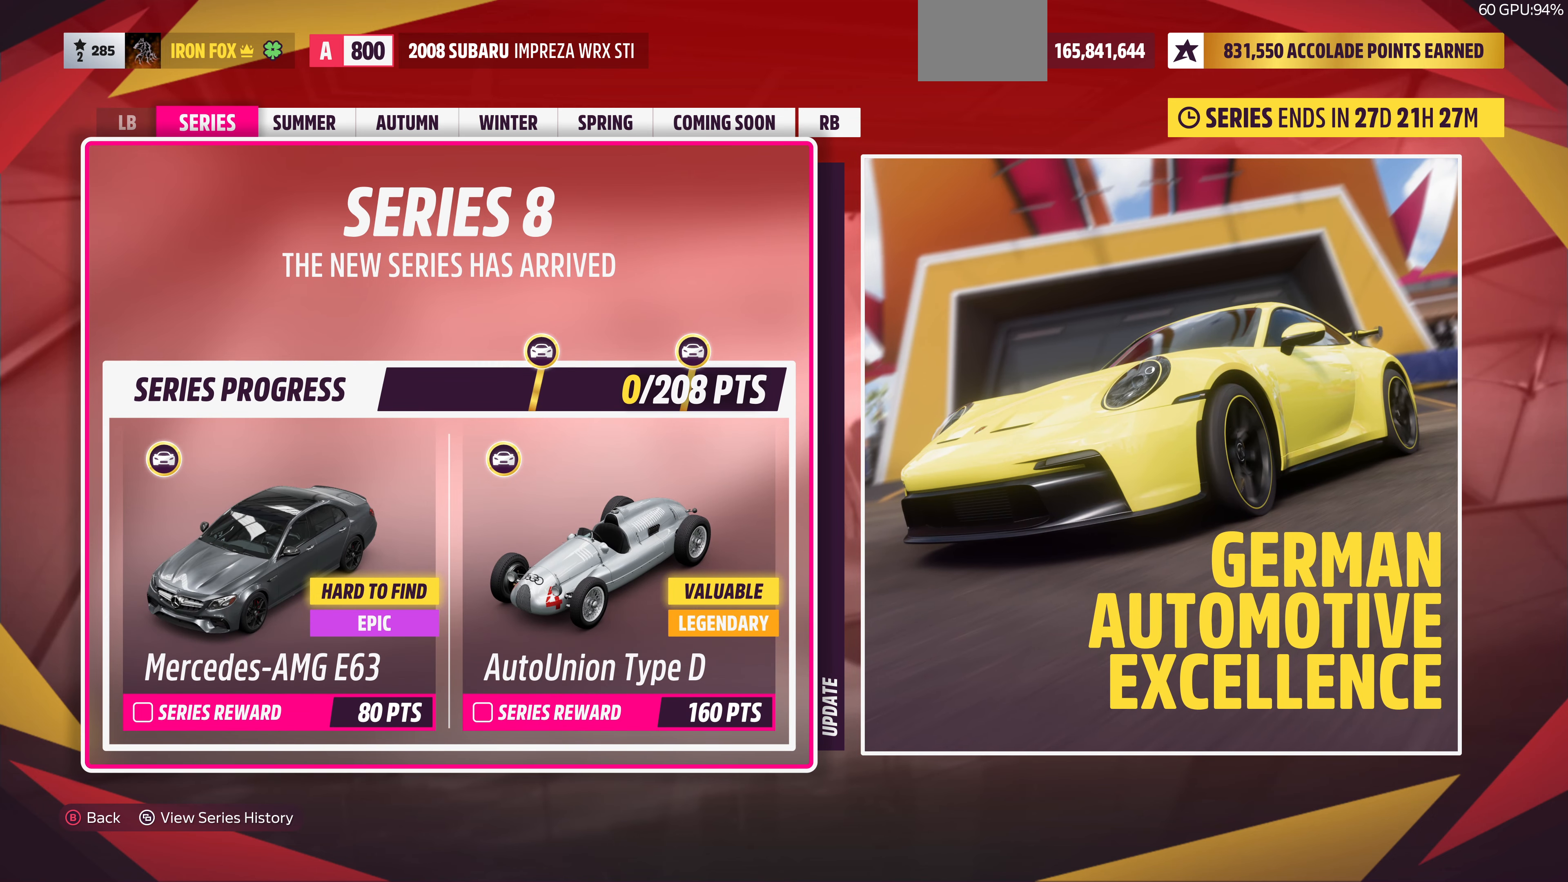
{"buttons": [], "left_stick": "center", "right_stick": "center", "events": []}
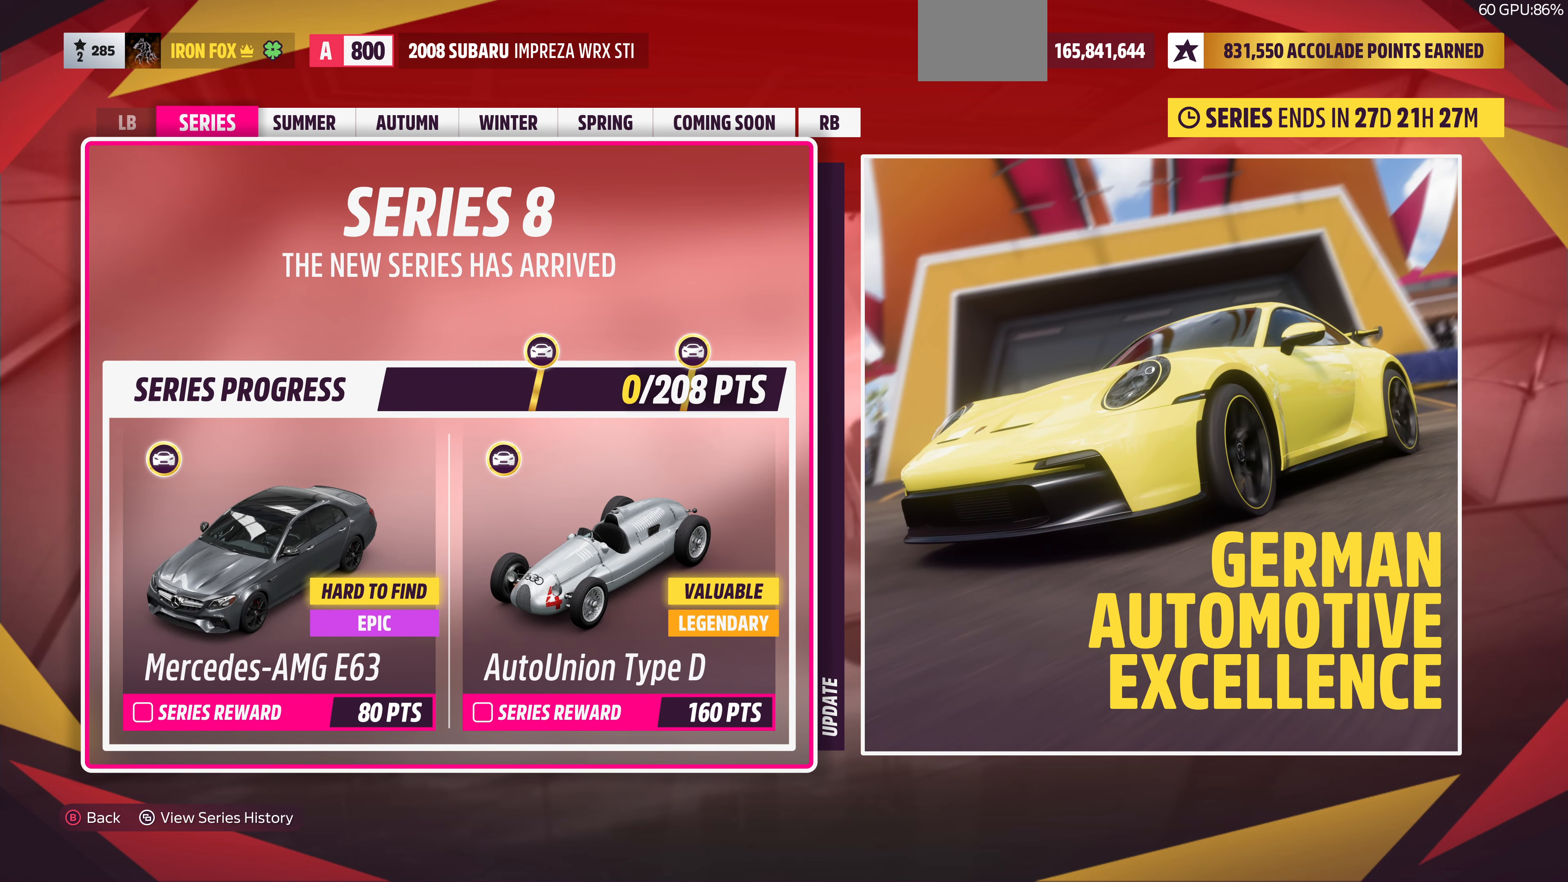
{"buttons": [], "left_stick": "center", "right_stick": "center", "events": []}
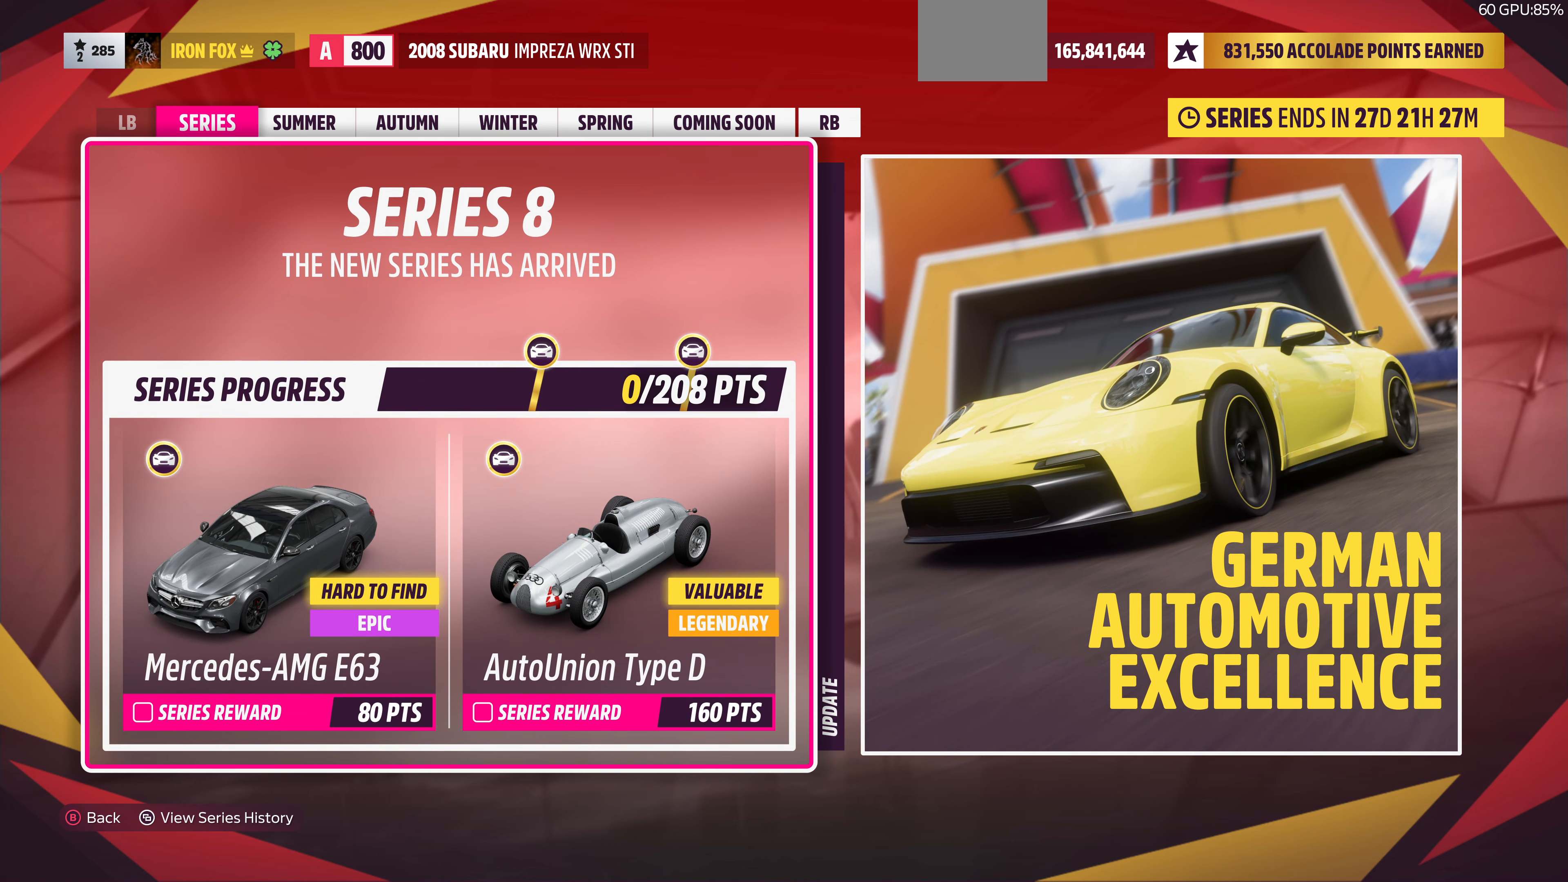
{"buttons": [], "left_stick": "center", "right_stick": "center", "events": []}
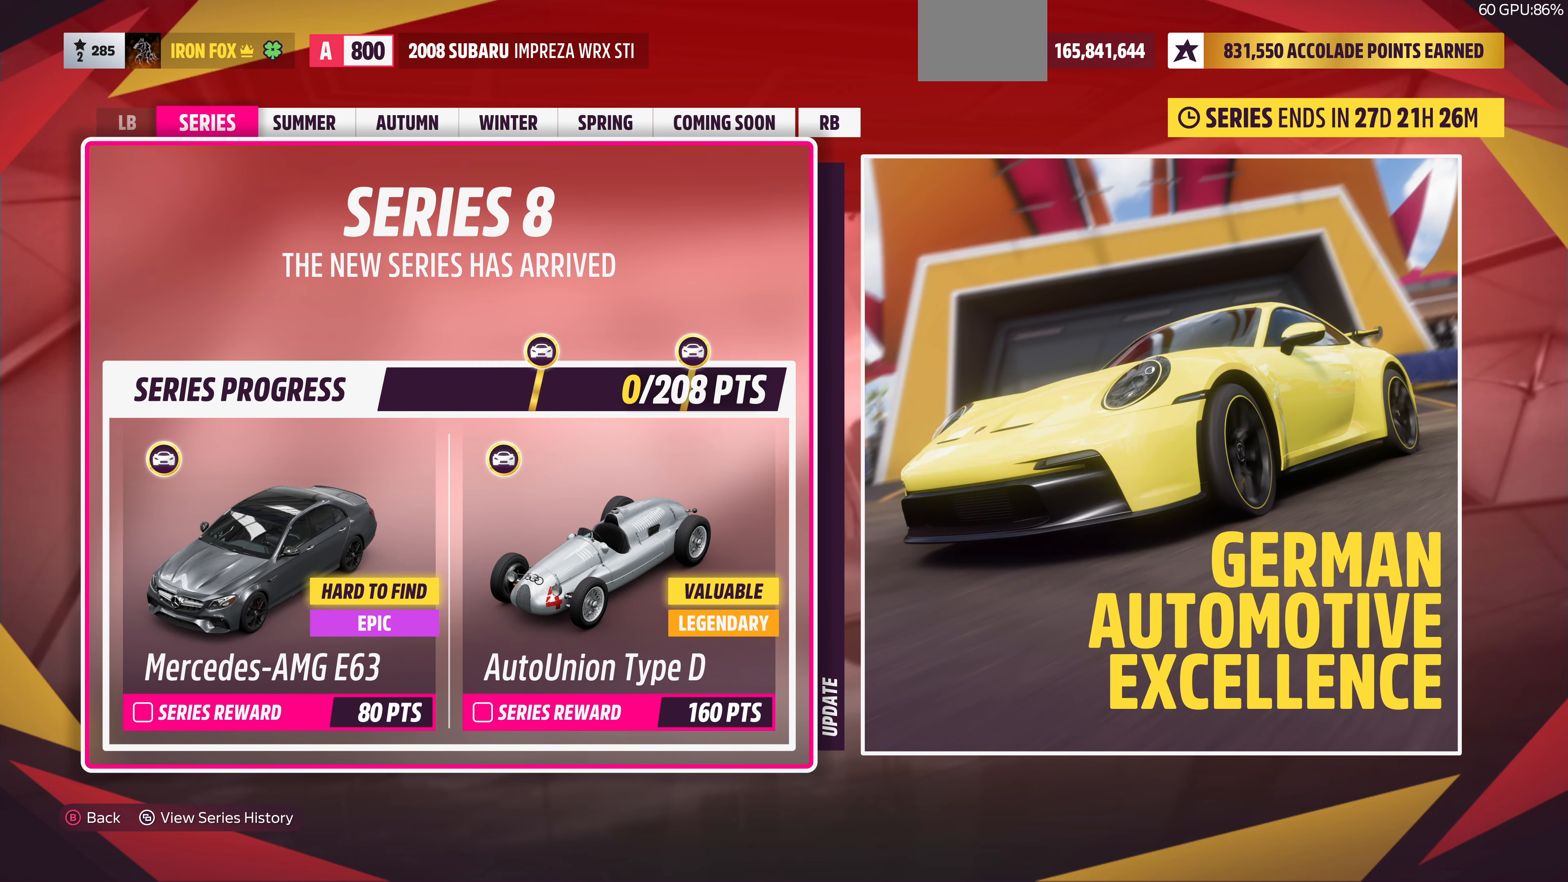
{"buttons": [], "left_stick": "center", "right_stick": "center", "events": []}
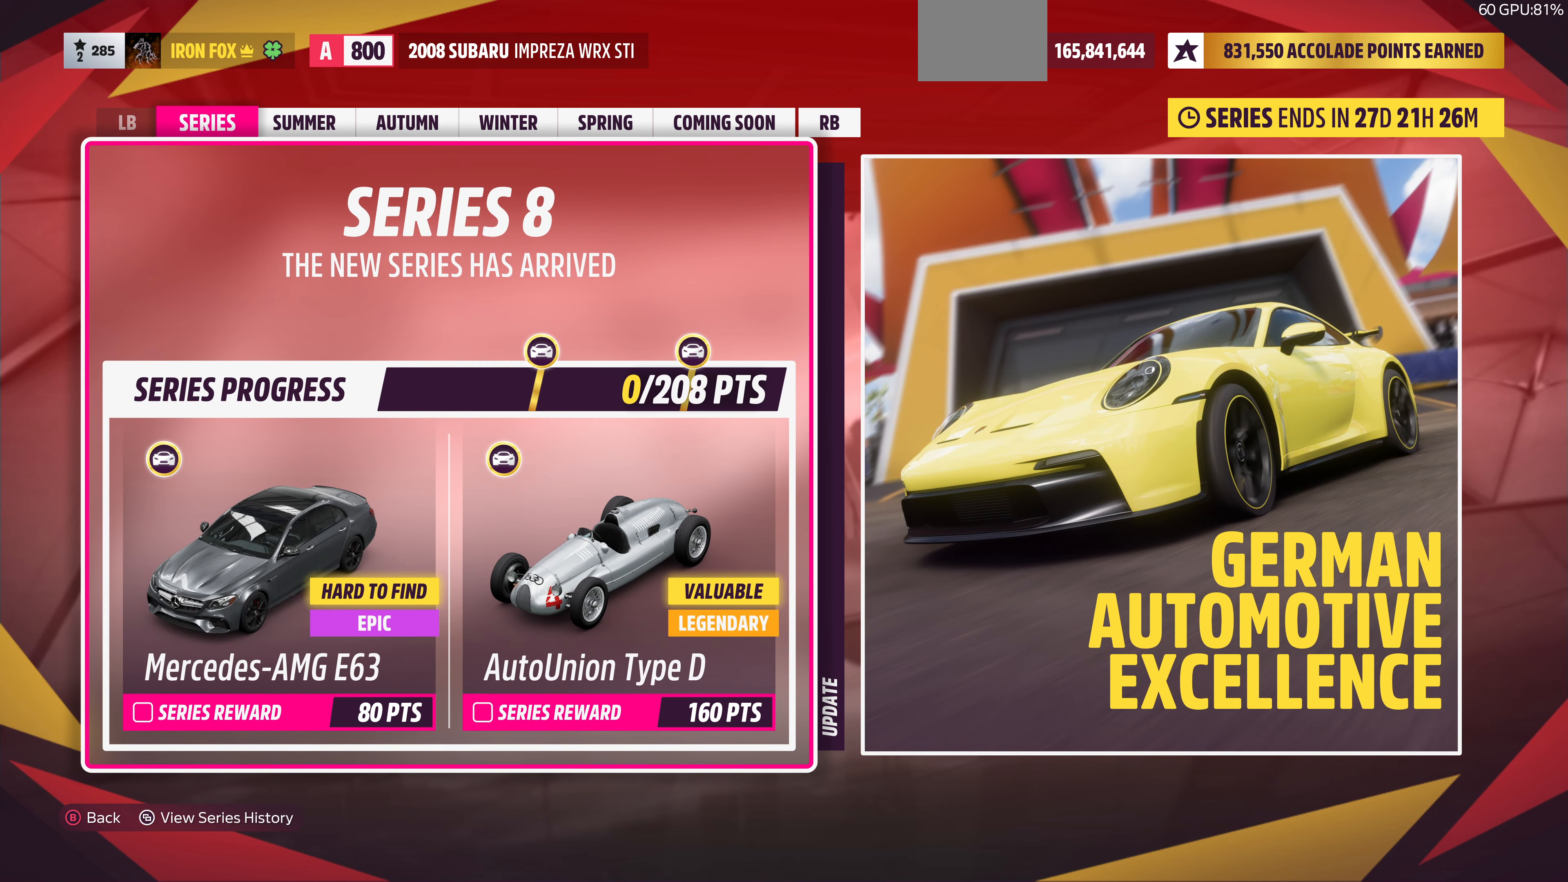
{"buttons": ["R1"], "left_stick": "center", "right_stick": "center", "events": [[300, "R1", "down"]]}
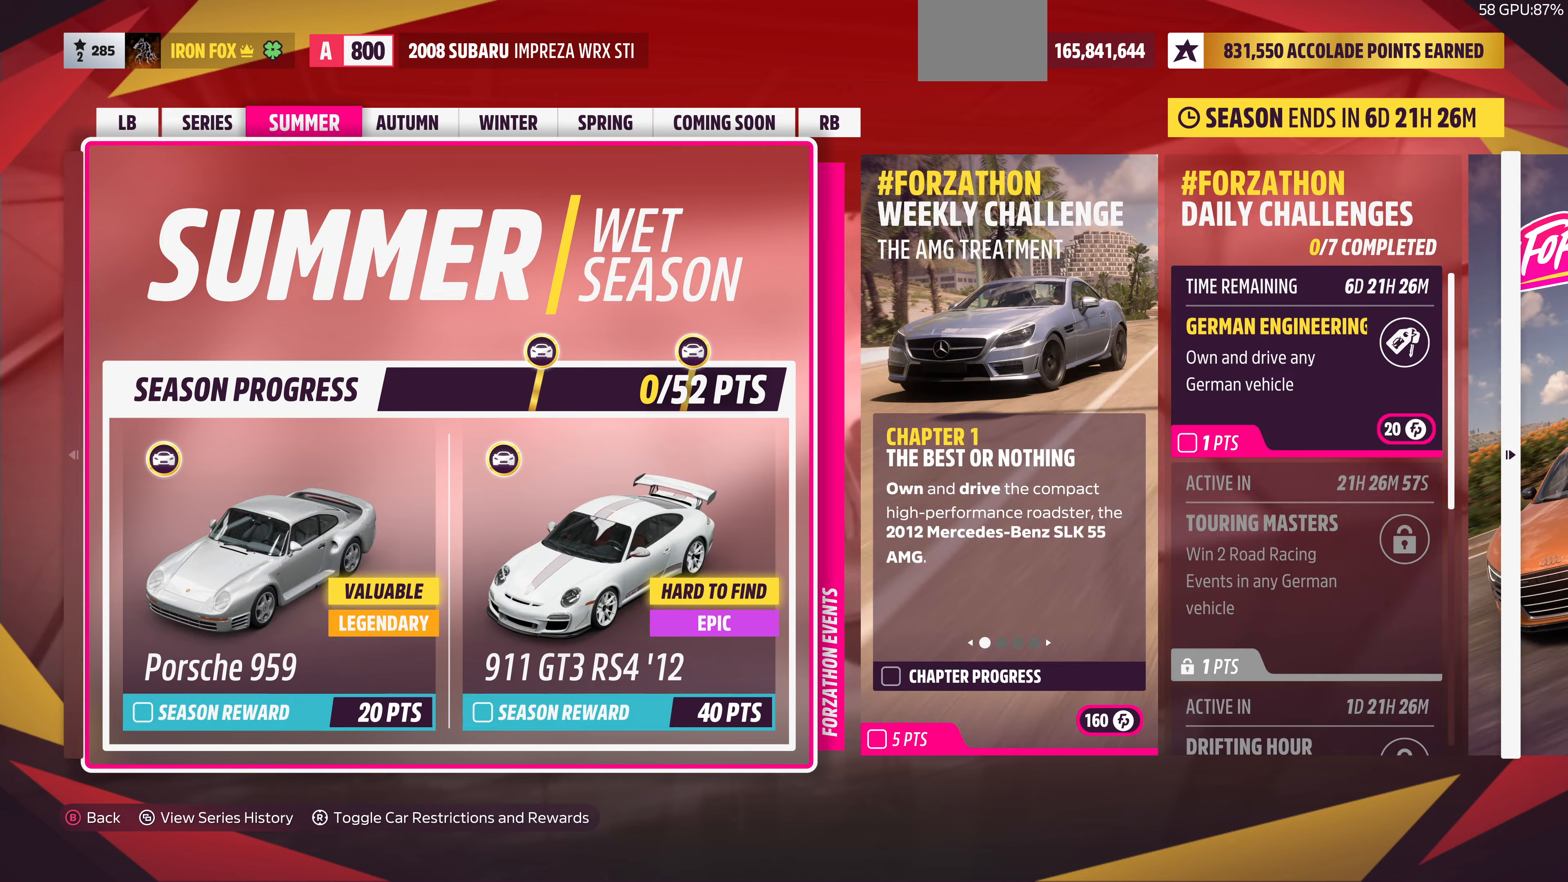
{"buttons": [], "left_stick": "center", "right_stick": "center", "events": [[34, "R1", "up"]]}
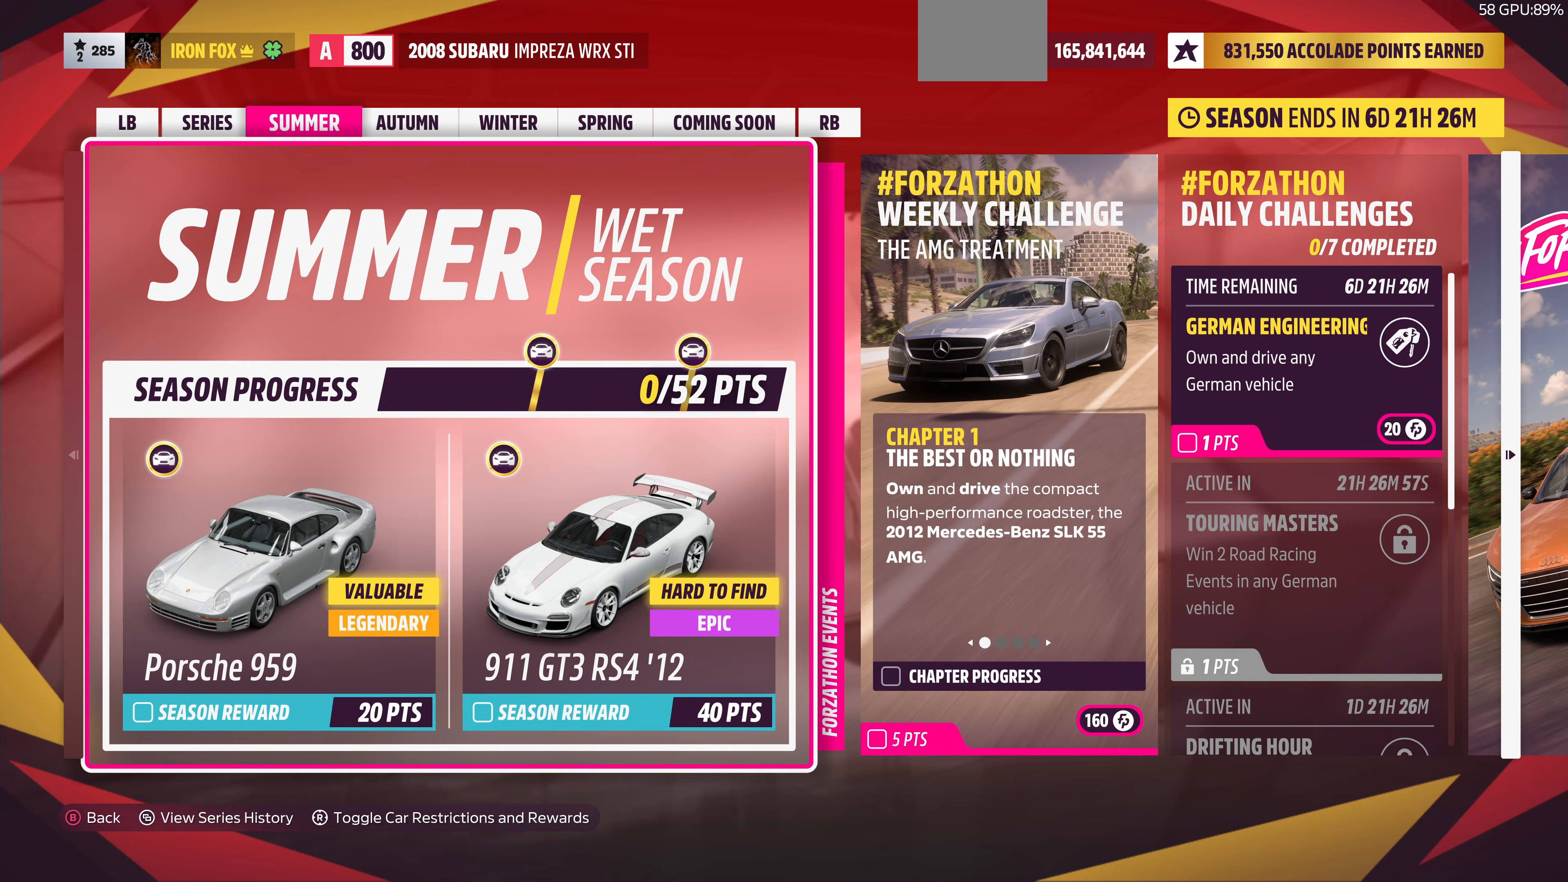
{"buttons": [], "left_stick": "center", "right_stick": "center", "events": []}
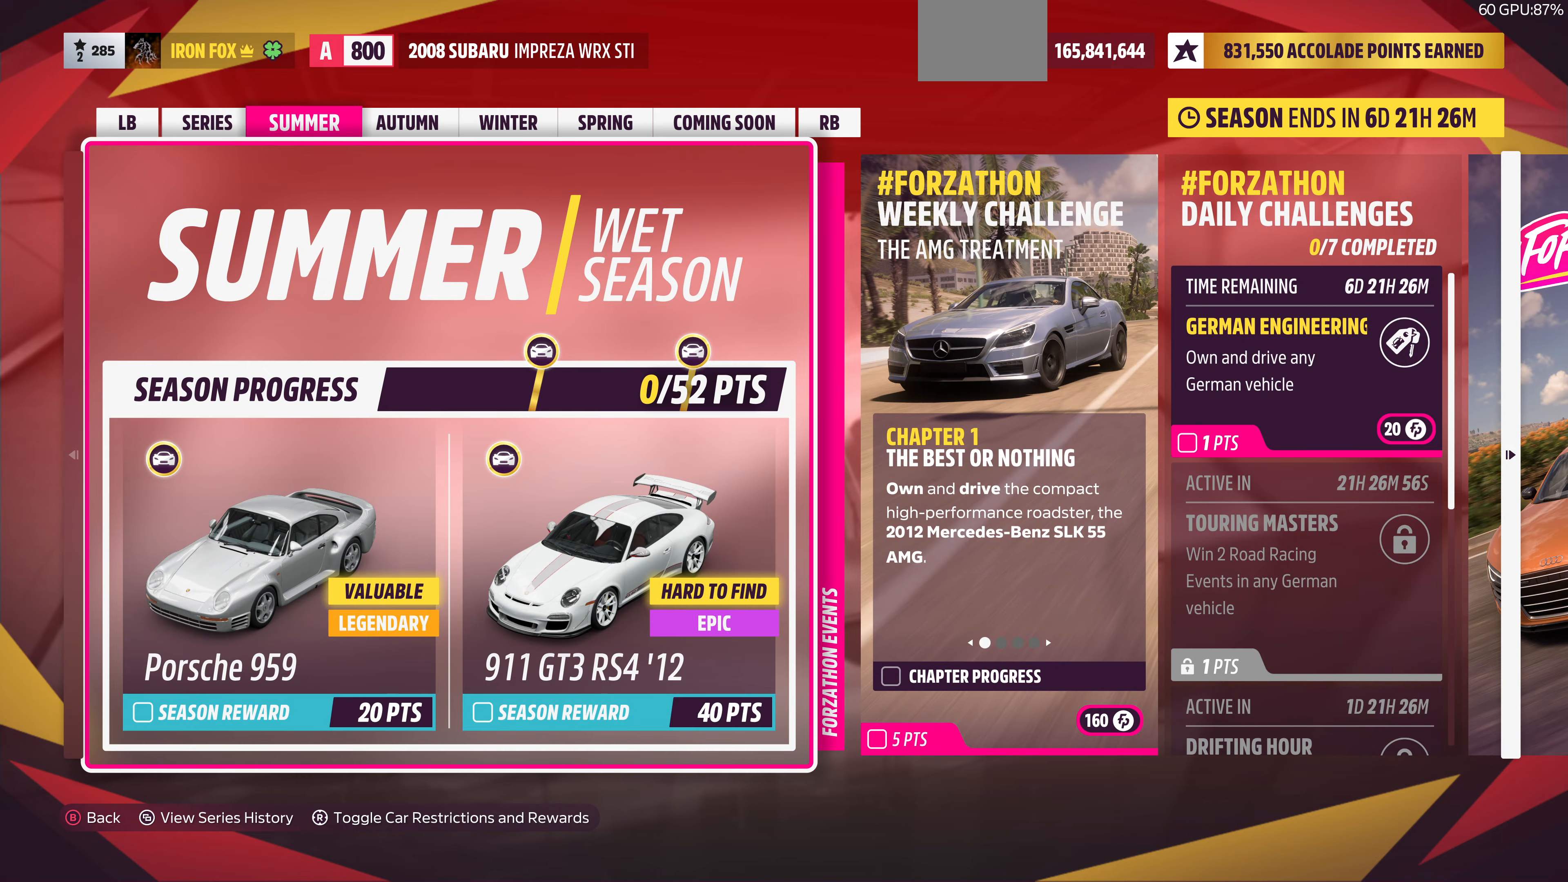
{"buttons": [], "left_stick": "center", "right_stick": "center", "events": []}
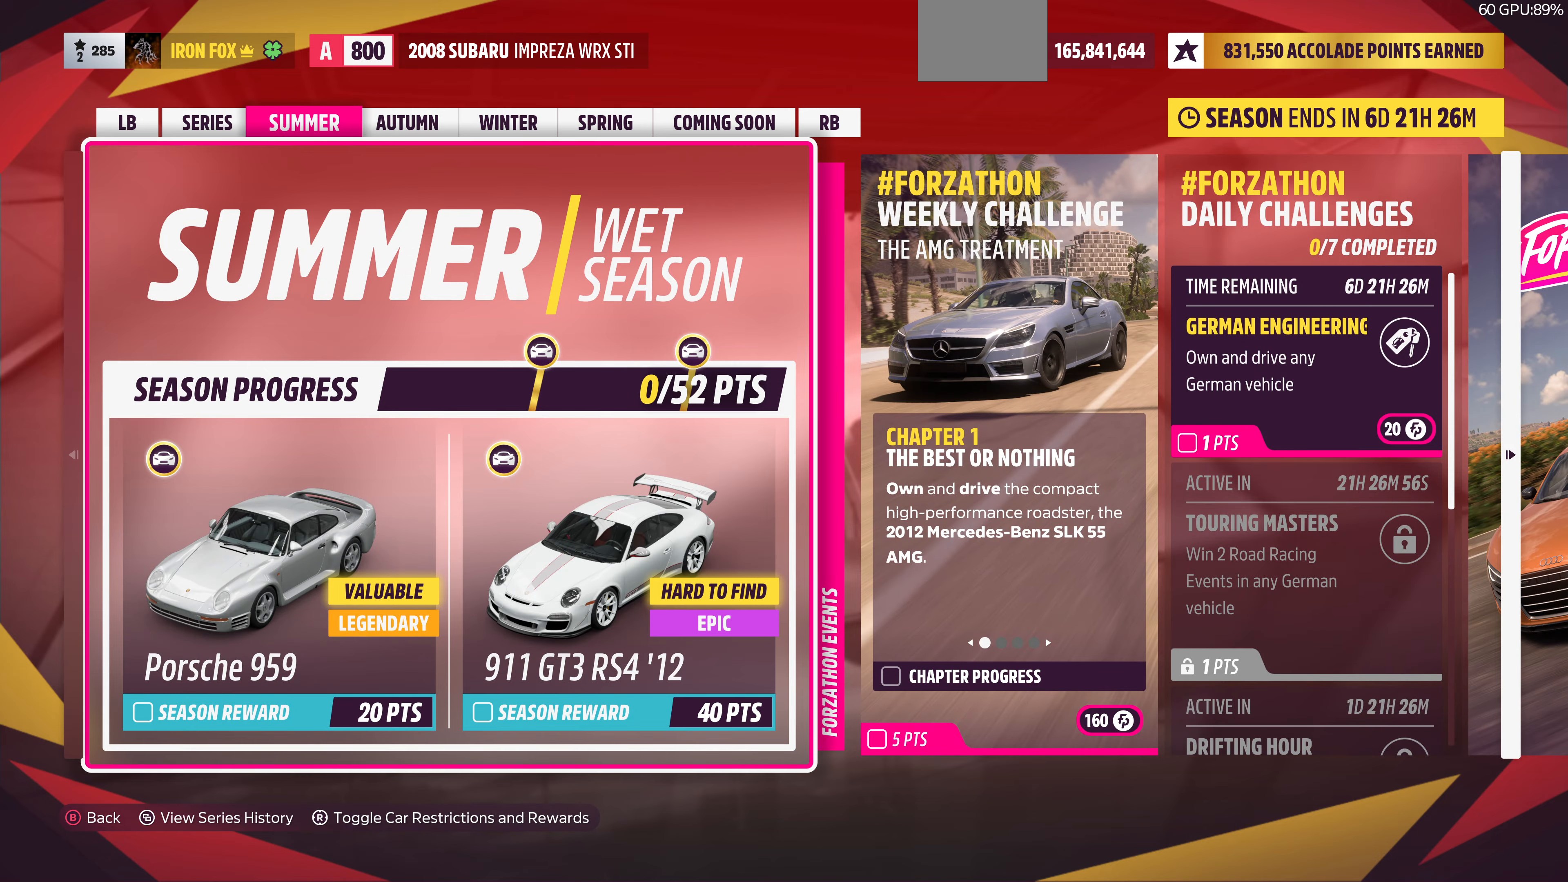
{"buttons": [], "left_stick": "center", "right_stick": "center", "events": [[367, "L1", "down"], [467, "L1", "up"]]}
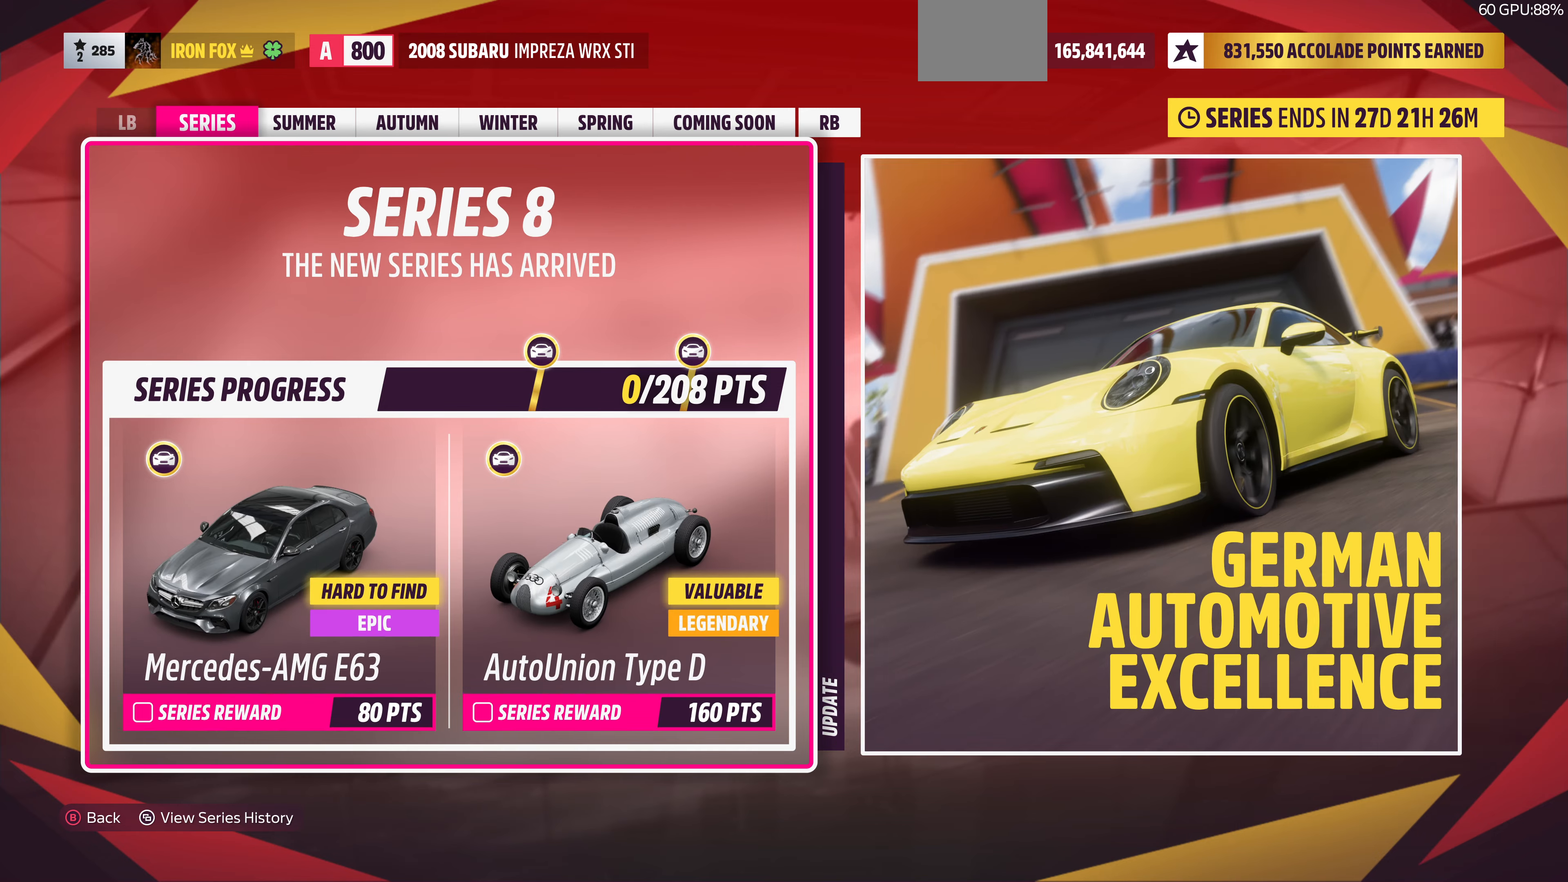
{"buttons": ["R1"], "left_stick": "center", "right_stick": "center", "events": [[167, "DPAD_RIGHT", "down"], [267, "DPAD_RIGHT", "up"], [467, "R1", "down"]]}
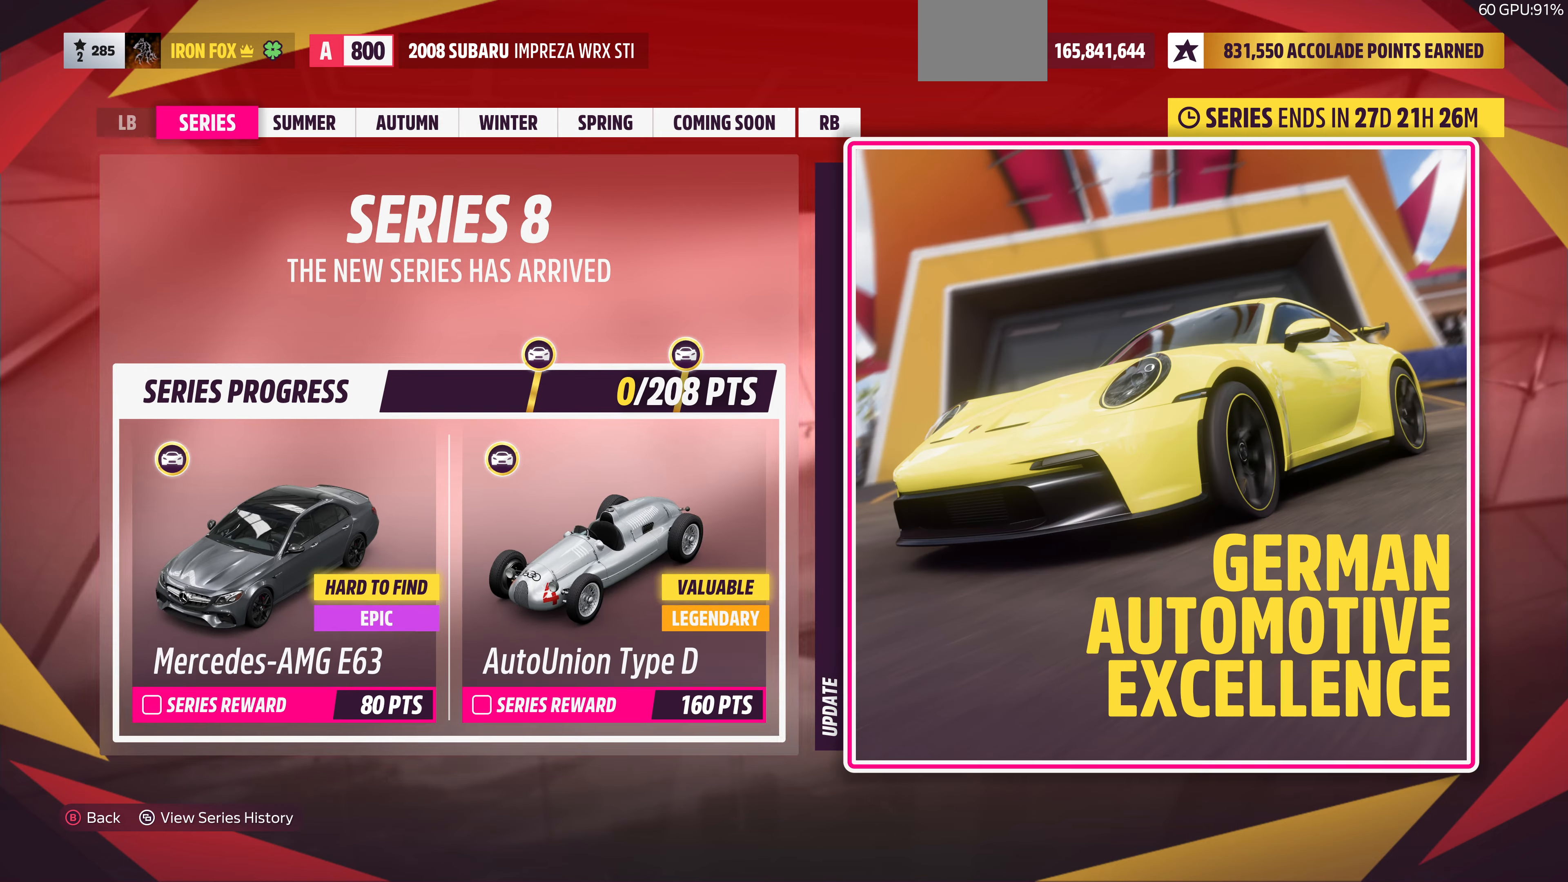
{"buttons": ["DPAD_RIGHT"], "left_stick": "center", "right_stick": "center", "events": [[134, "R1", "up"], [434, "DPAD_RIGHT", "down"]]}
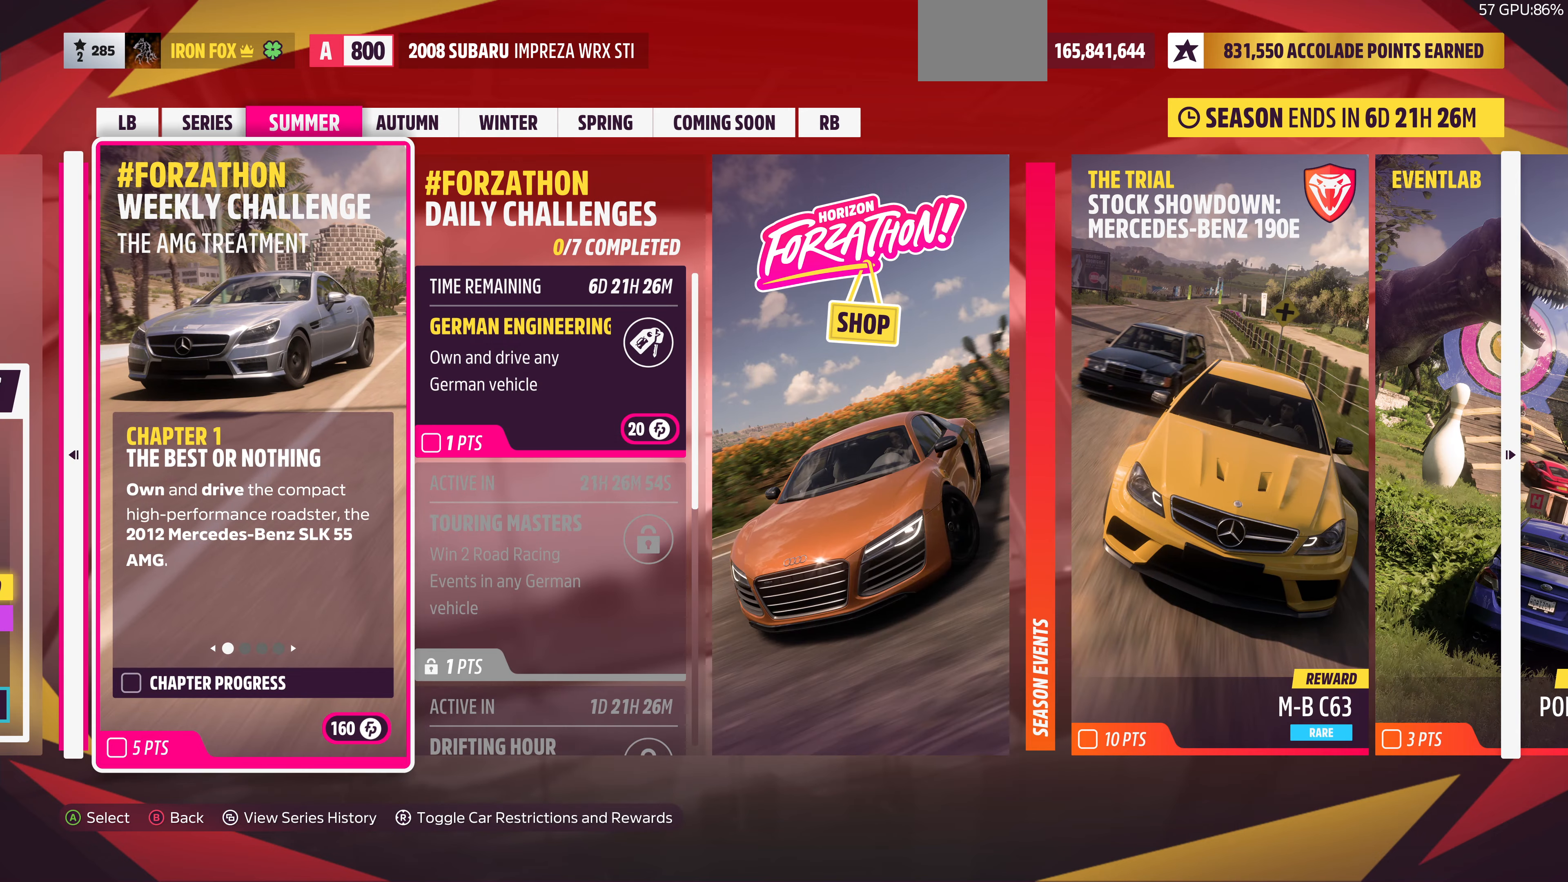
{"buttons": [], "left_stick": "center", "right_stick": "center", "events": [[67, "DPAD_RIGHT", "up"], [200, "DPAD_RIGHT", "down"], [267, "DPAD_RIGHT", "up"], [400, "DPAD_RIGHT", "down"], [434, "DPAD_RIGHT", "up"]]}
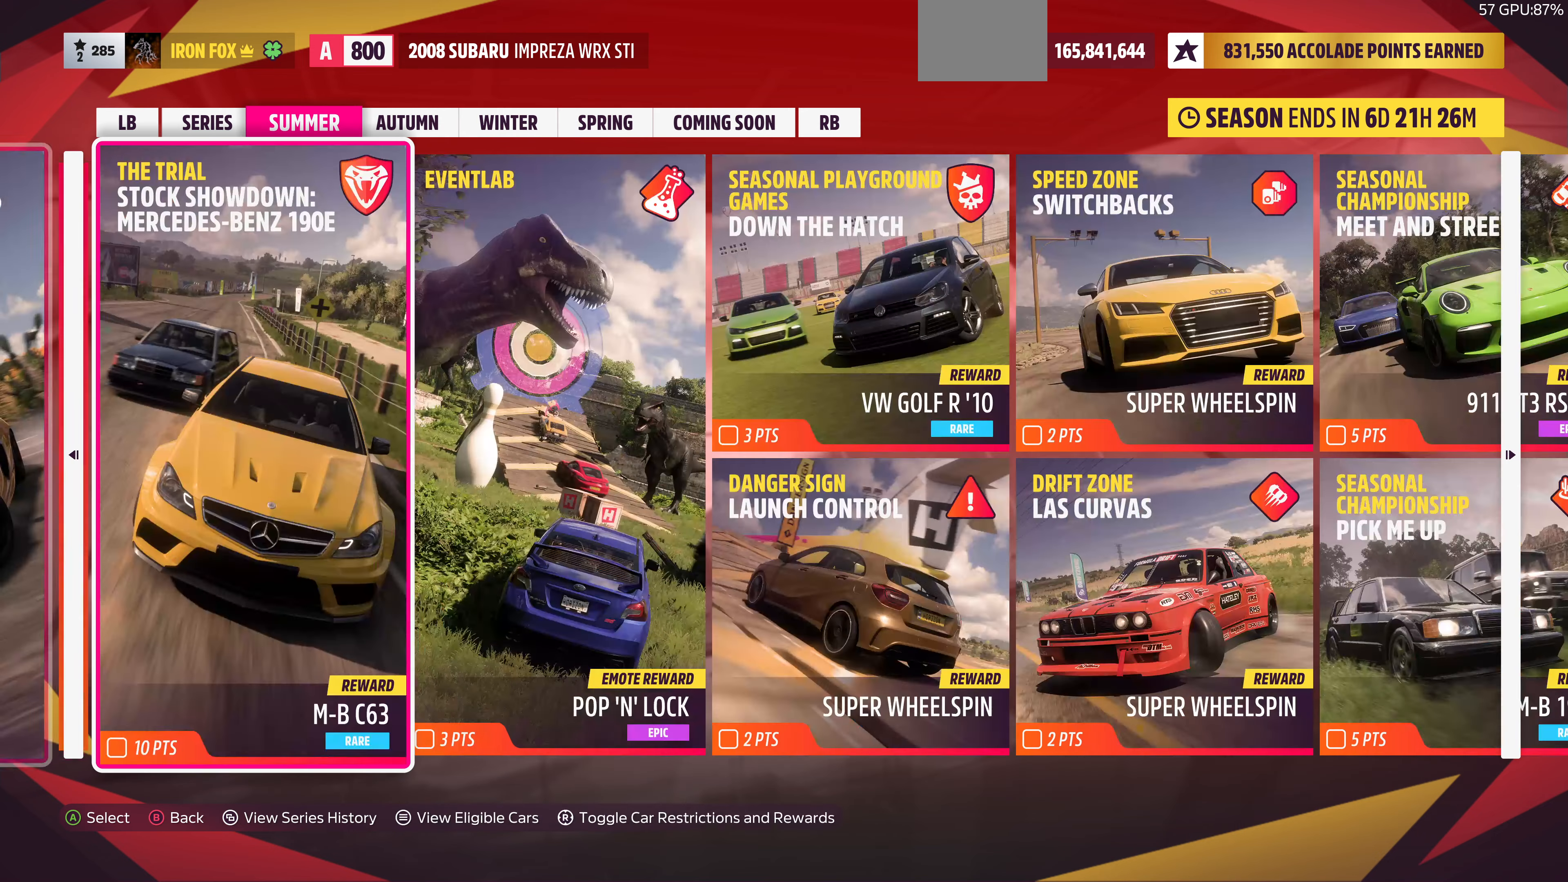
{"buttons": ["DPAD_LEFT"], "left_stick": "center", "right_stick": "center", "events": [[500, "DPAD_LEFT", "down"]]}
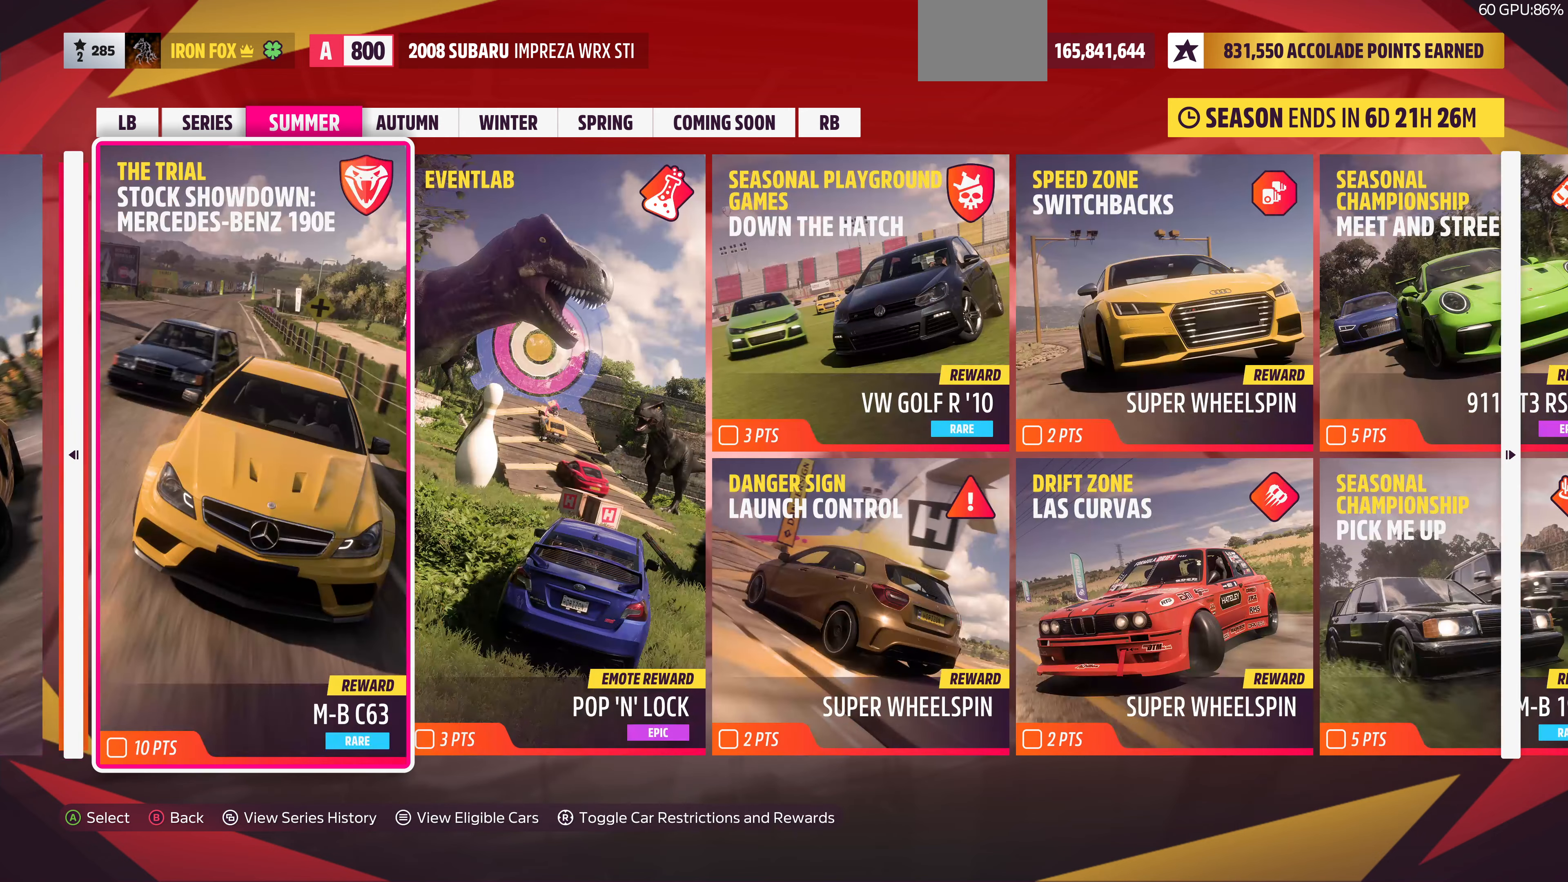
{"buttons": [], "left_stick": "center", "right_stick": "center", "events": [[134, "DPAD_LEFT", "up"]]}
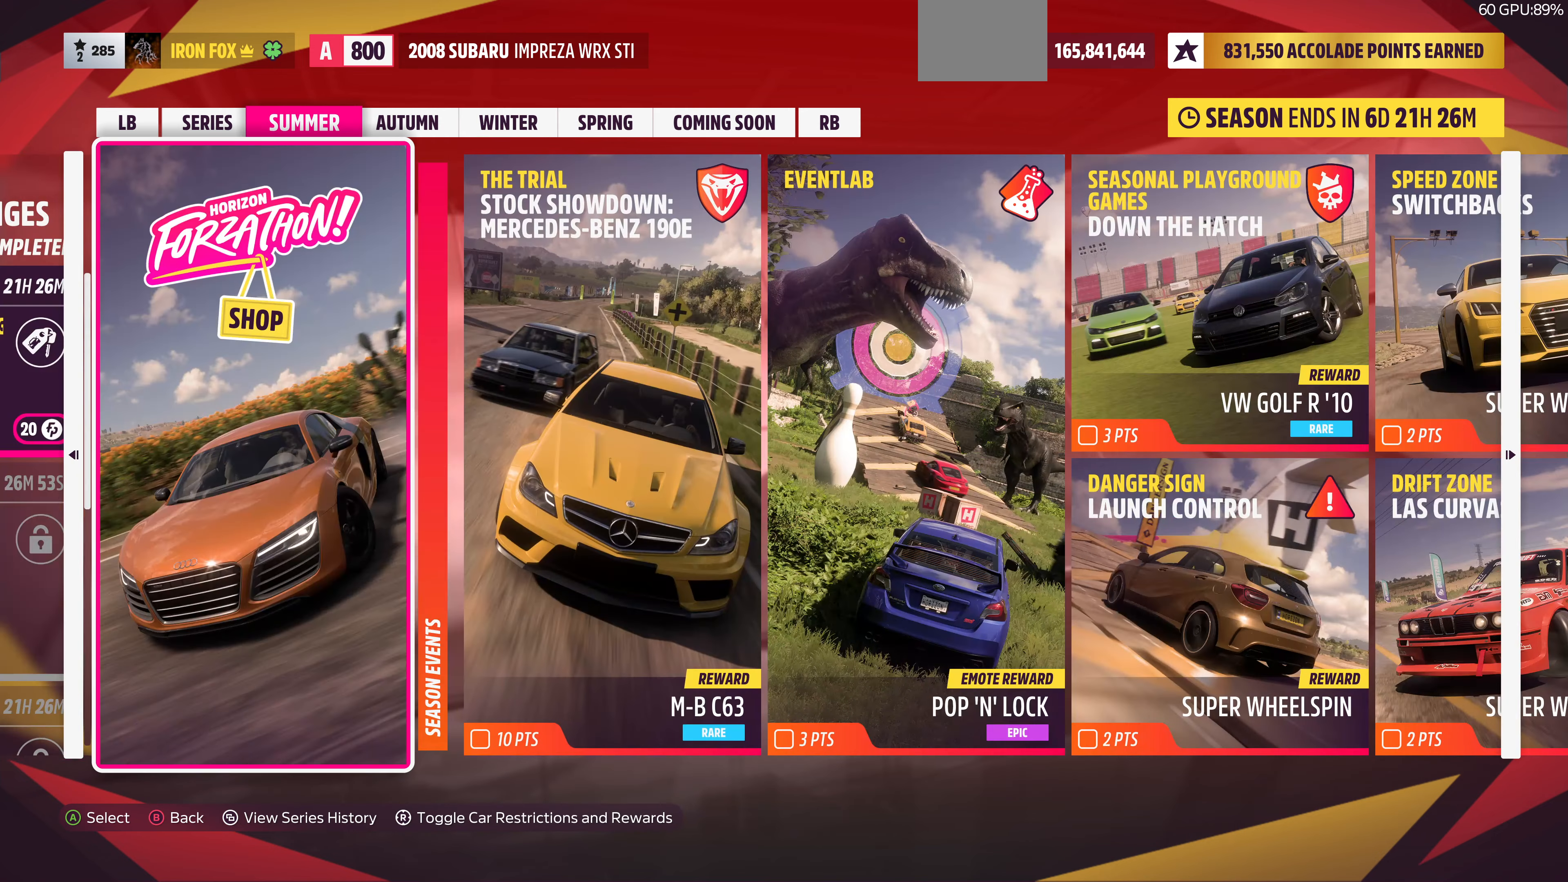
{"buttons": [], "left_stick": "center", "right_stick": "center", "events": [[200, "CROSS", "down"], [334, "CROSS", "up"]]}